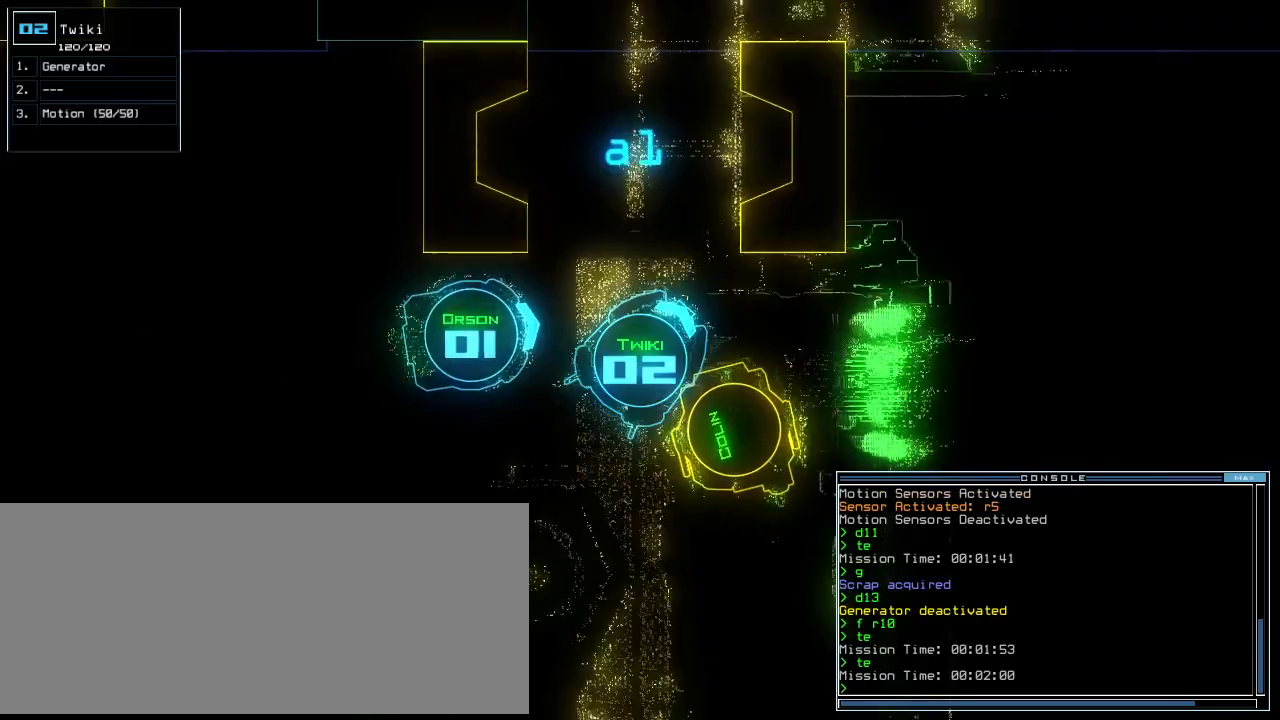
Gameplay with keyboard; each line is a JSON object with the keys held at the frame after it. "events" lists presses ("down") and releases ("up") of ".", "0", "1", "2", "3", "4", "5", "6", "7", "8", "9", "a", "b", "backspace", "c", "caps_lock", "comma", "ctrl_l", "ctrl_r", "d", "down", "e", "equals", "escape", "f", "f10", "g", "h", "i", "j", "k", "l", "left", "m", "minus", "n", "o", "p", "q", "quote", "r", "return", "right", "s", "semicolon", "shift_l", "shift_r", "space", "t", "tab", "tilde", "u", "up", "v", "w", "x", "y" and "z" between this image and that frame as [ms after this image, input, new state], when the widget could be followed in between. No other keys are recorded. Mouse input is not recorded. Not read: other_keys.
{"keys": ["up"], "events": [[80, "left", "down"], [220, "left", "up"], [320, "left", "down"], [460, "left", "up"]]}
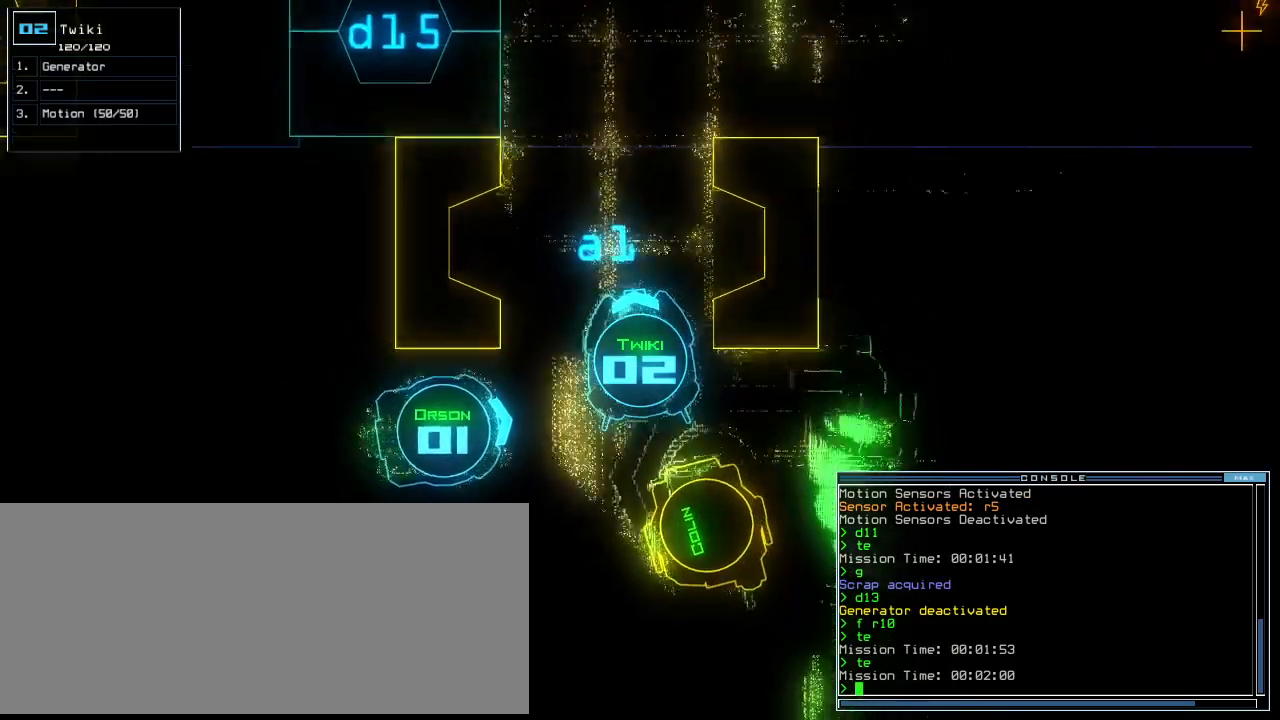
{"keys": ["right", "up"], "events": [[120, "t", "down"], [140, "e", "down"], [180, "t", "up"], [220, "return", "down"], [240, "e", "up"], [280, "return", "up"], [480, "right", "down"]]}
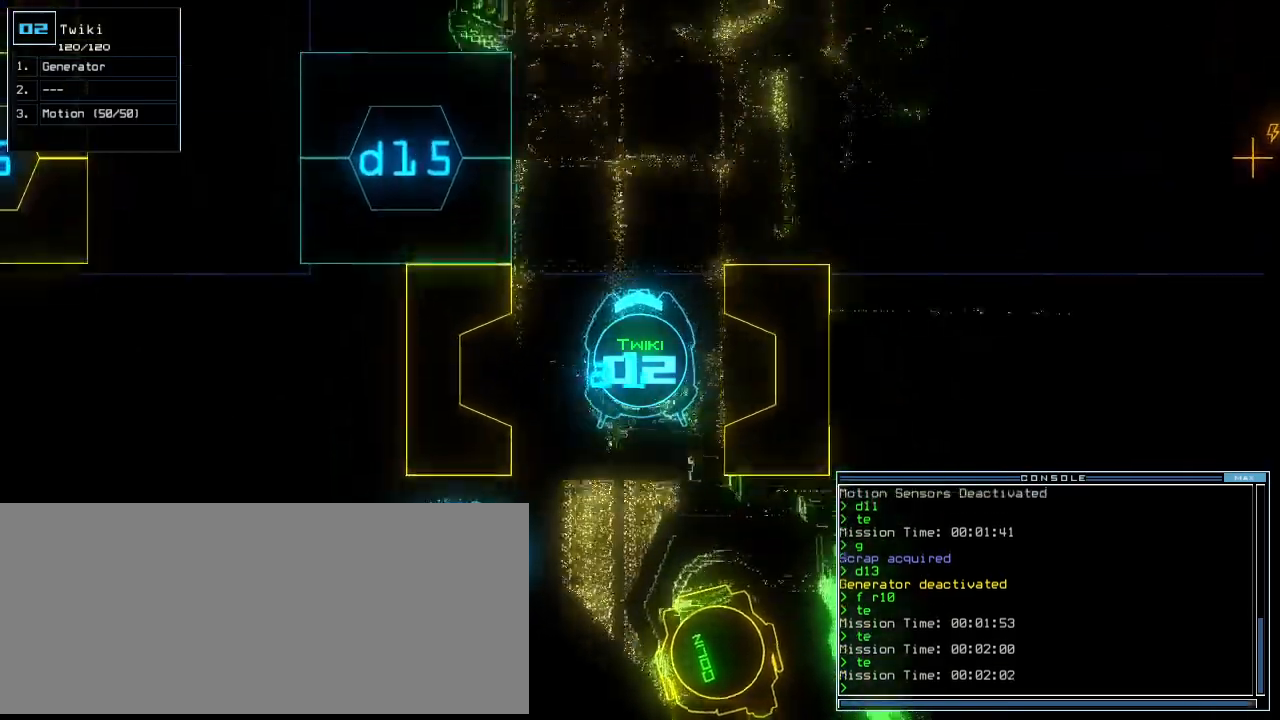
{"keys": ["up"], "events": [[60, "right", "up"]]}
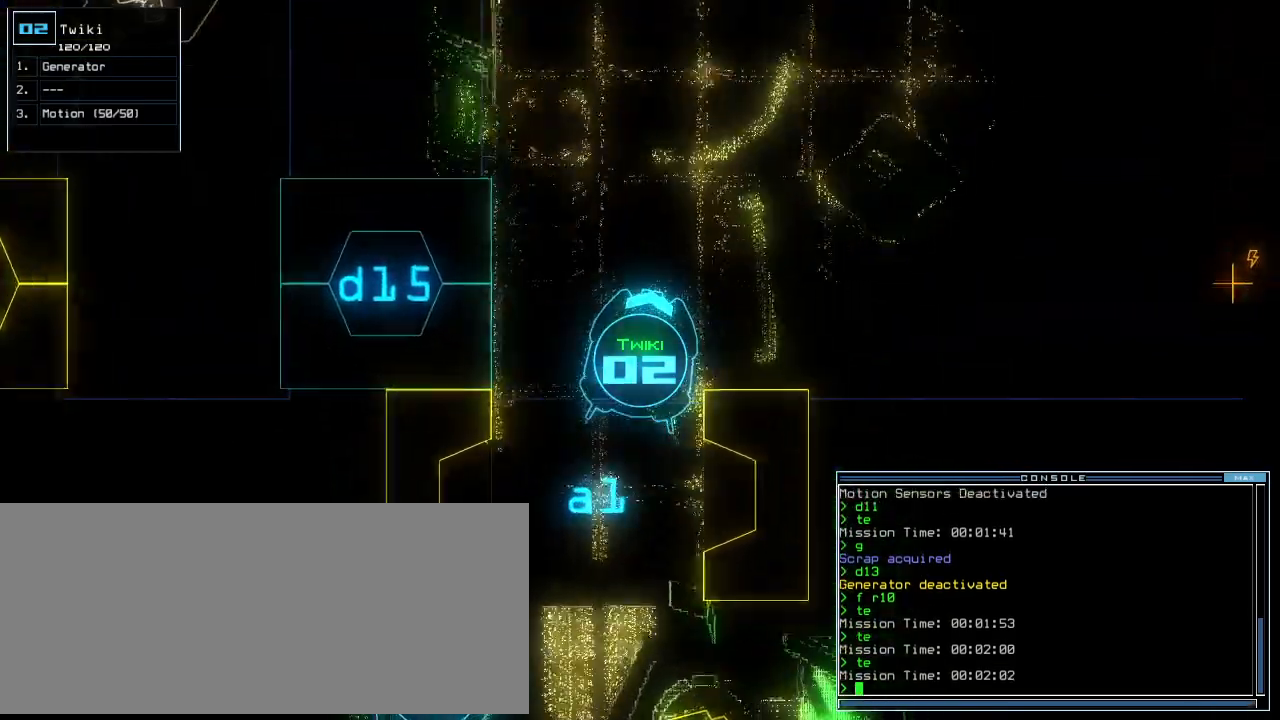
{"keys": ["up"], "events": [[40, "right", "down"], [360, "right", "up"]]}
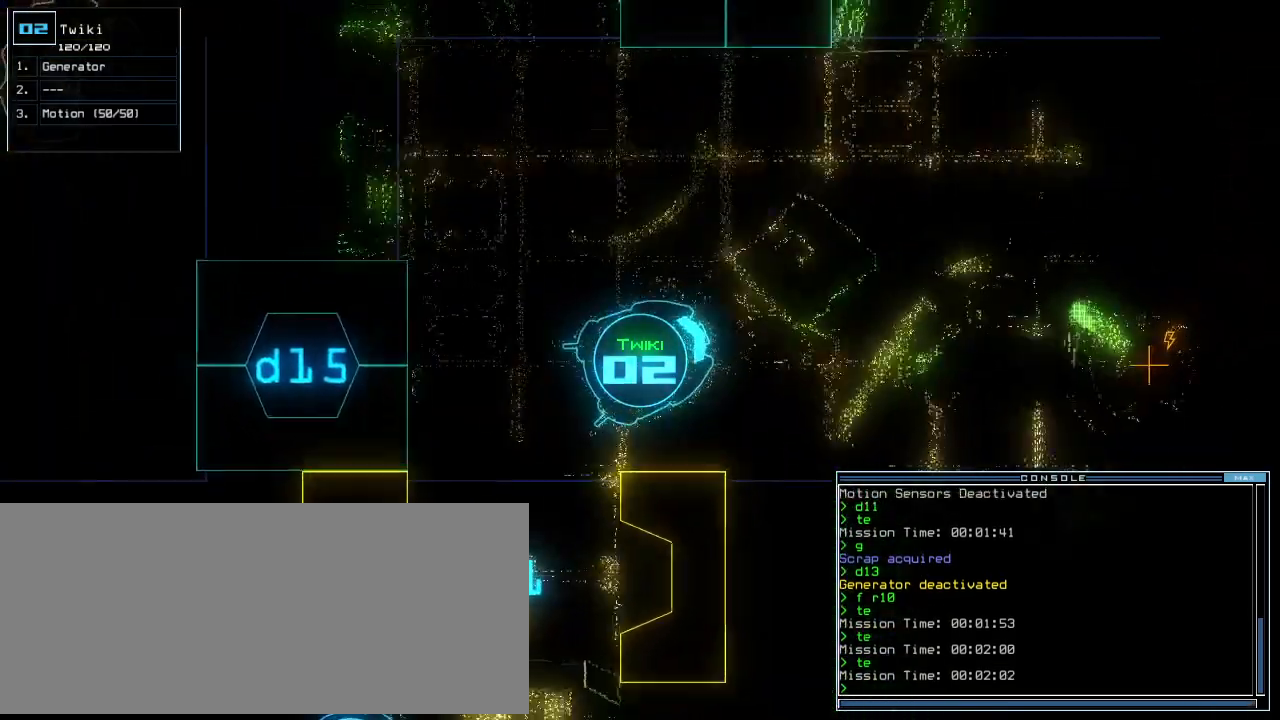
{"keys": ["return", "up"], "events": [[20, "right", "down"], [60, "right", "up"], [180, "right", "down"], [320, "right", "up"], [500, "return", "down"]]}
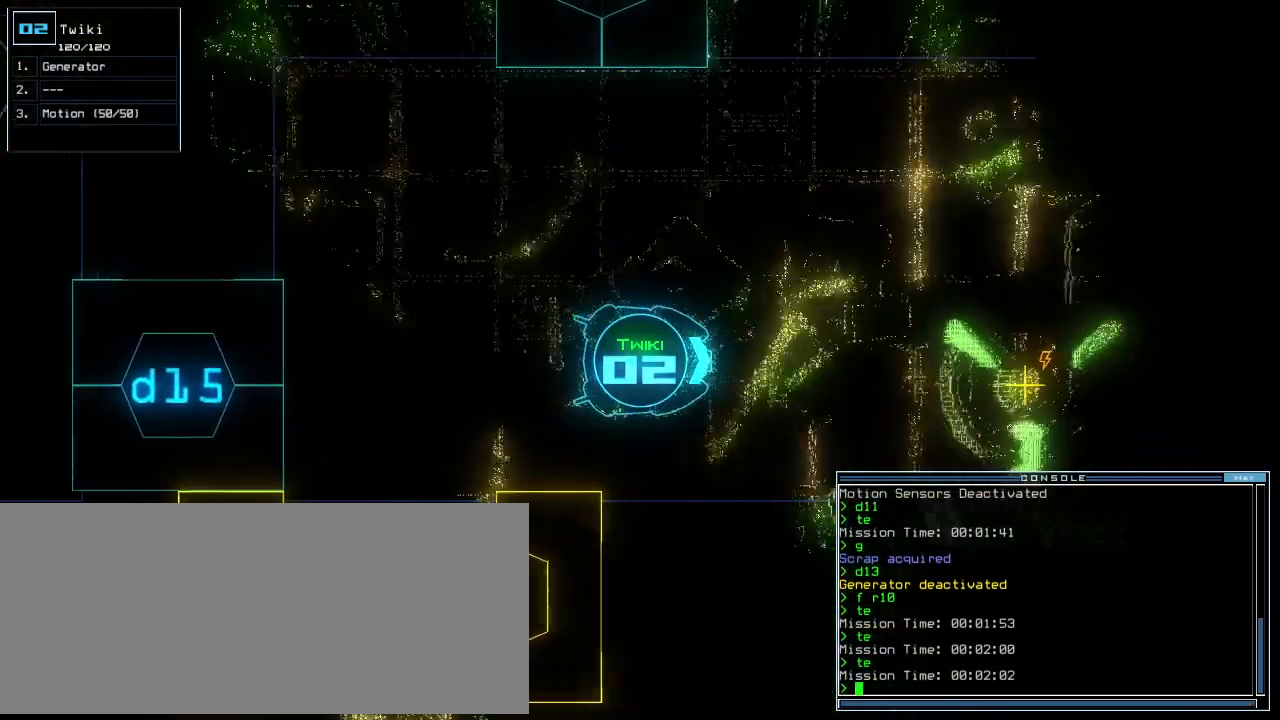
{"keys": ["up"]}
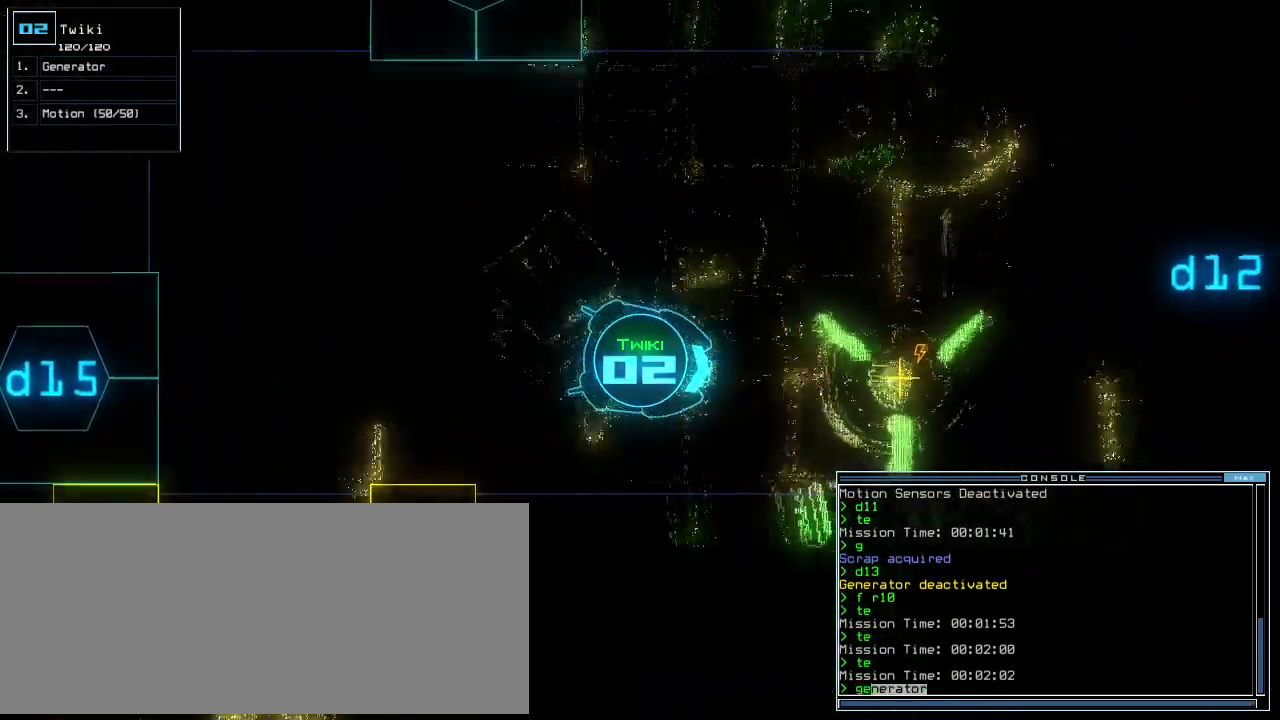
{"keys": ["3"]}
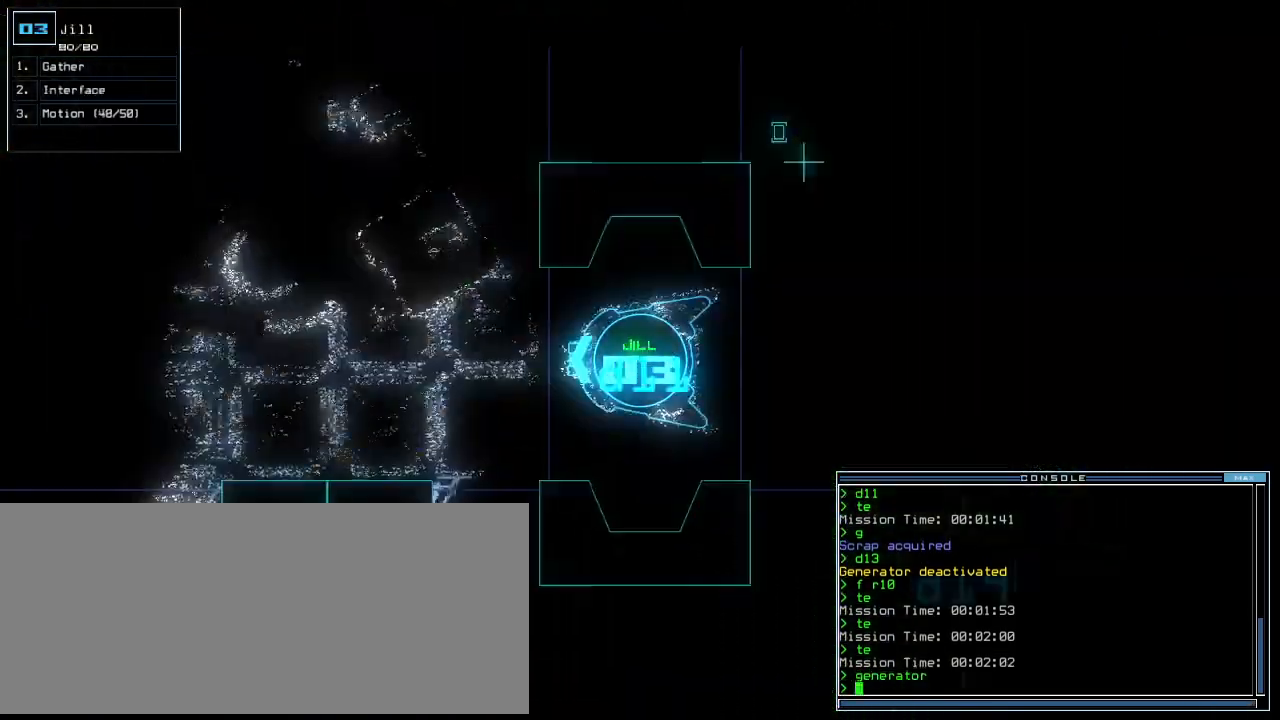
{"keys": ["up"], "events": [[40, "up", "down"], [60, "3", "up"]]}
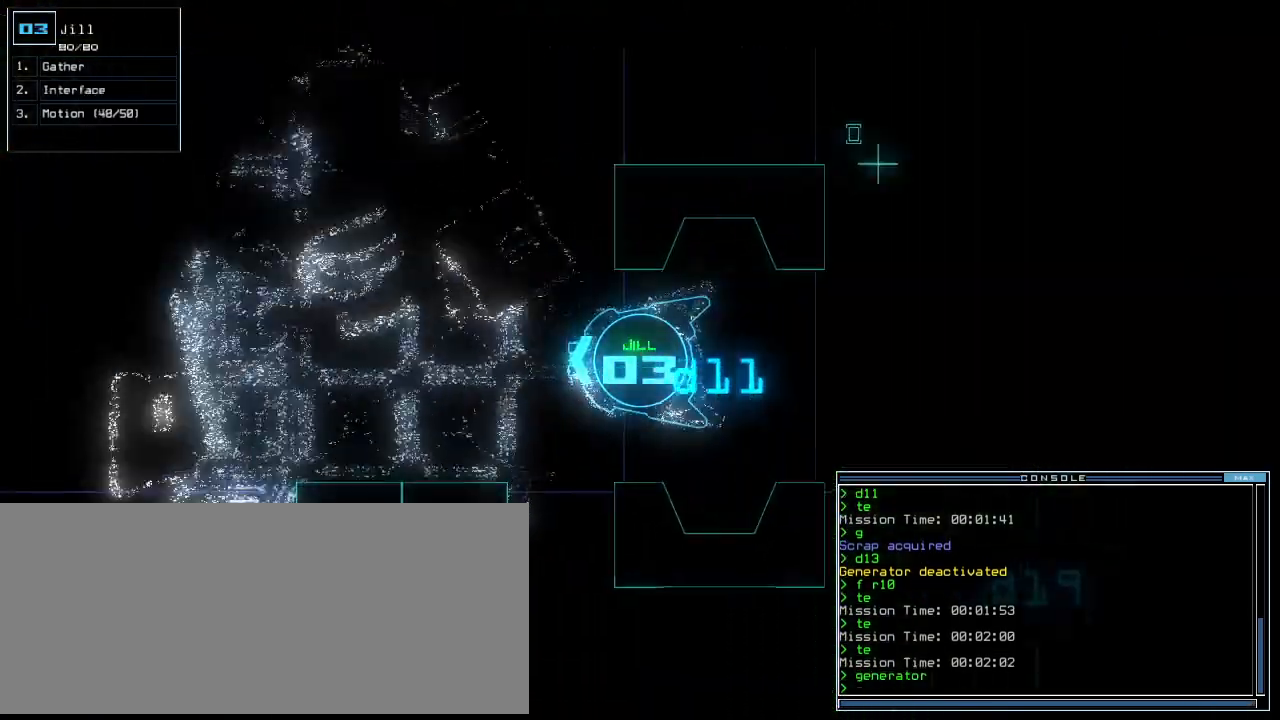
{"keys": [], "events": [[120, "up", "up"], [200, "space", "down"], [320, "space", "up"]]}